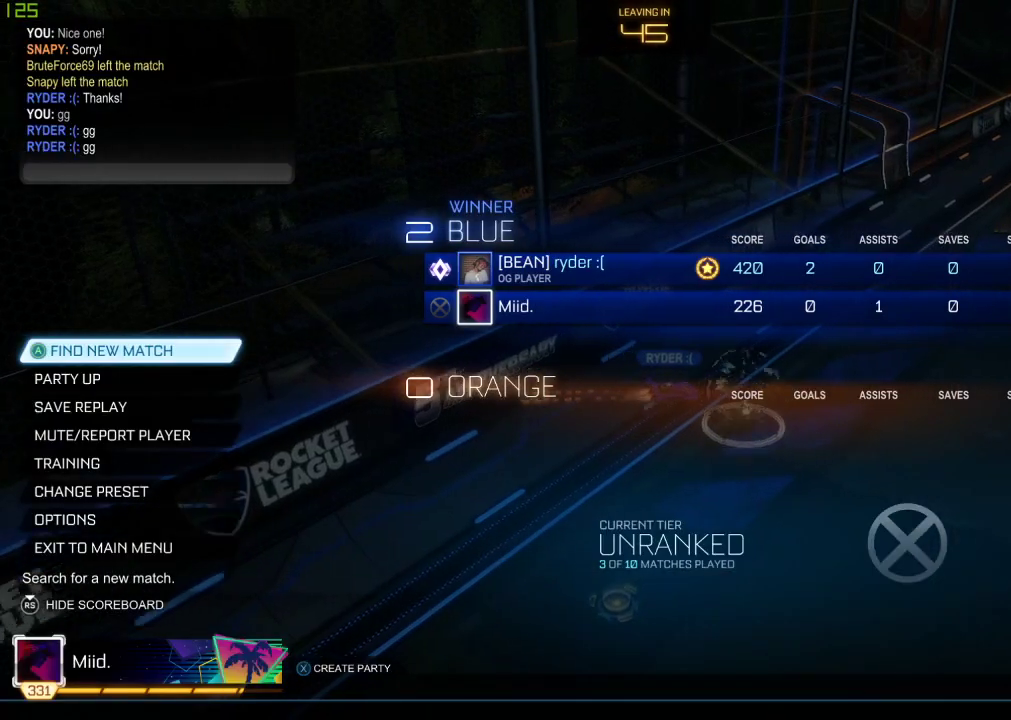
Gameplay with a controller (Xbox layout); each line is a JSON object with the inputs held at the frame after it. "events" lists button and stick changes between this image and that frame as [ms after this image, input, new state], when the widget could be followed in between. Not read: R2.
{"buttons": ["A"], "left_stick": "center", "right_stick": "center", "events": [[450, "A", "down"]]}
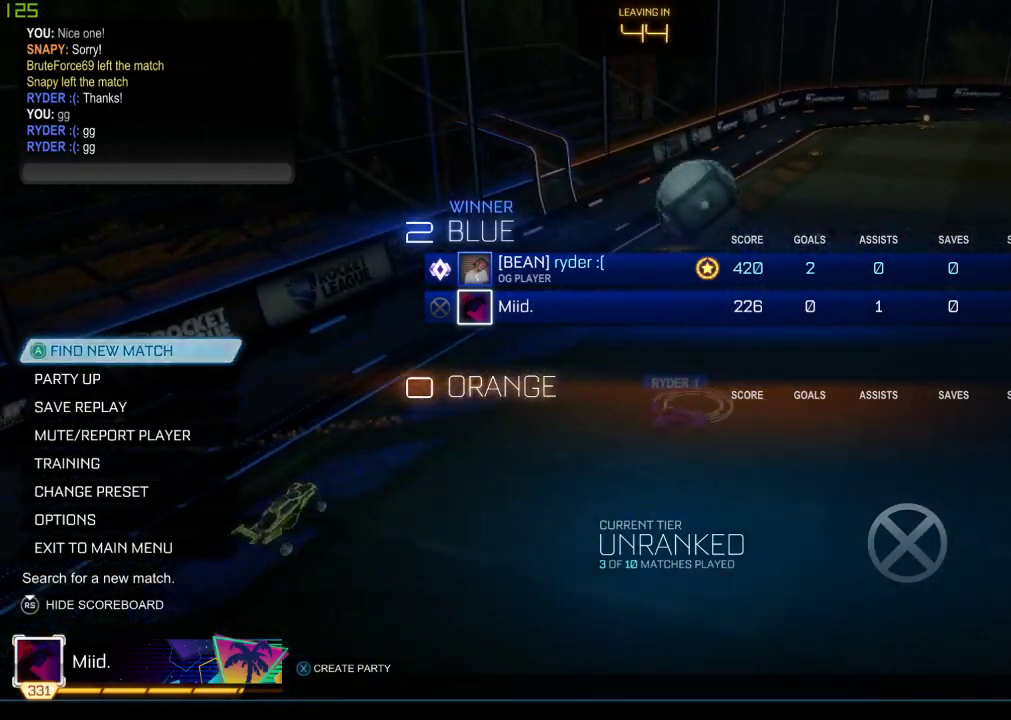
{"buttons": [], "left_stick": "center", "right_stick": "center", "events": [[67, "A", "up"]]}
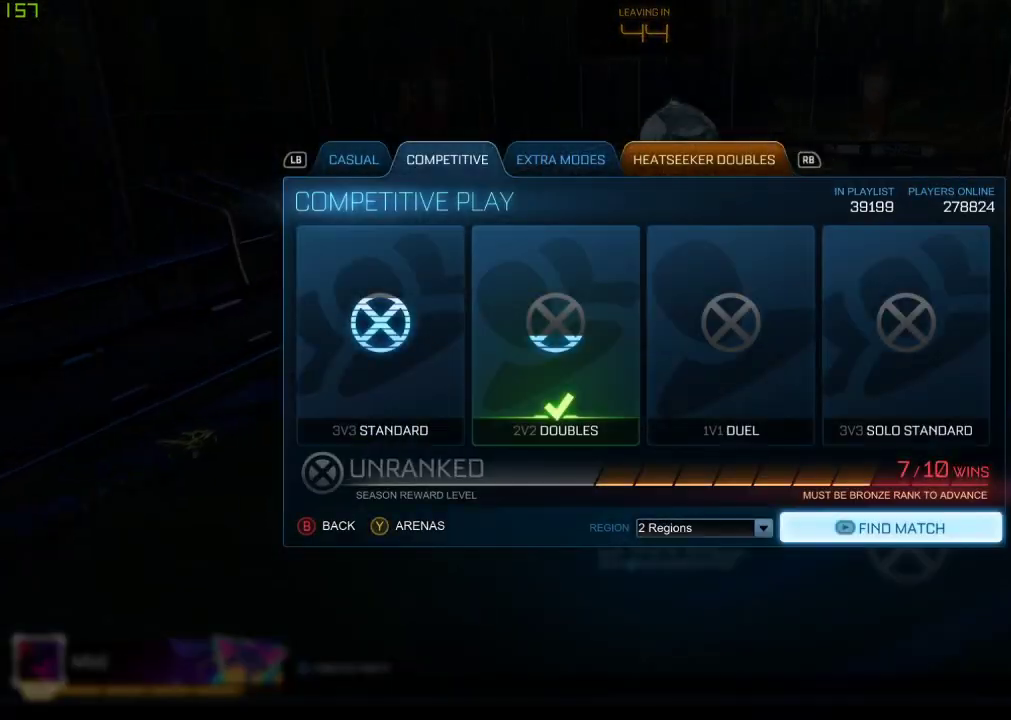
{"buttons": [], "left_stick": "center", "right_stick": "center", "events": [[117, "A", "down"], [217, "A", "up"]]}
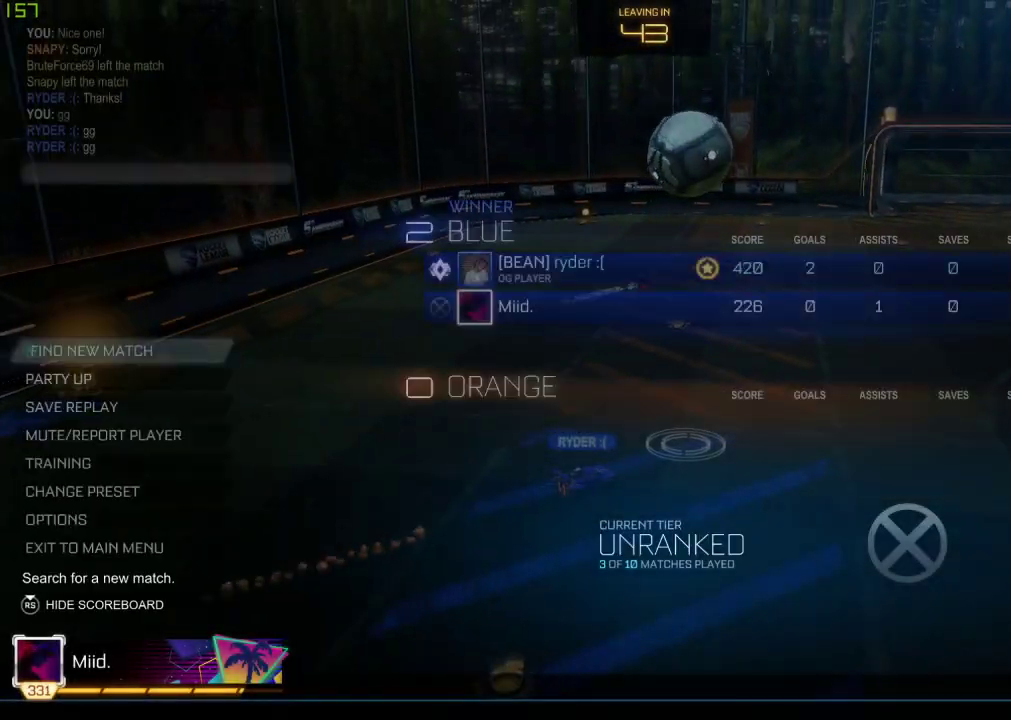
{"buttons": [], "left_stick": "center", "right_stick": "center", "events": []}
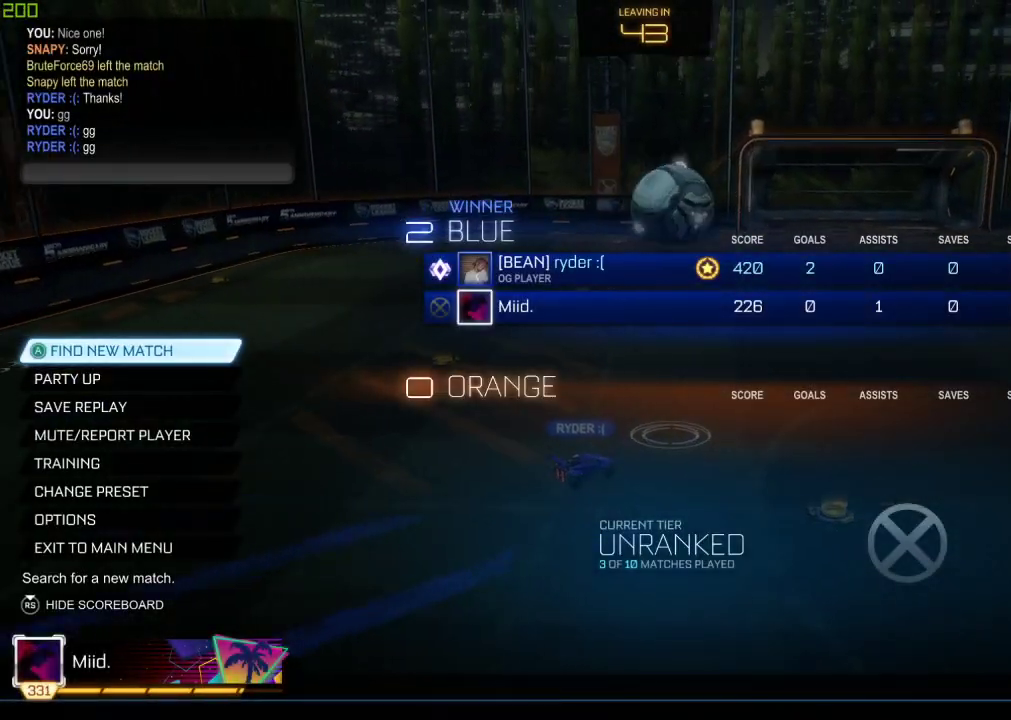
{"buttons": [], "left_stick": "center", "right_stick": "center", "events": []}
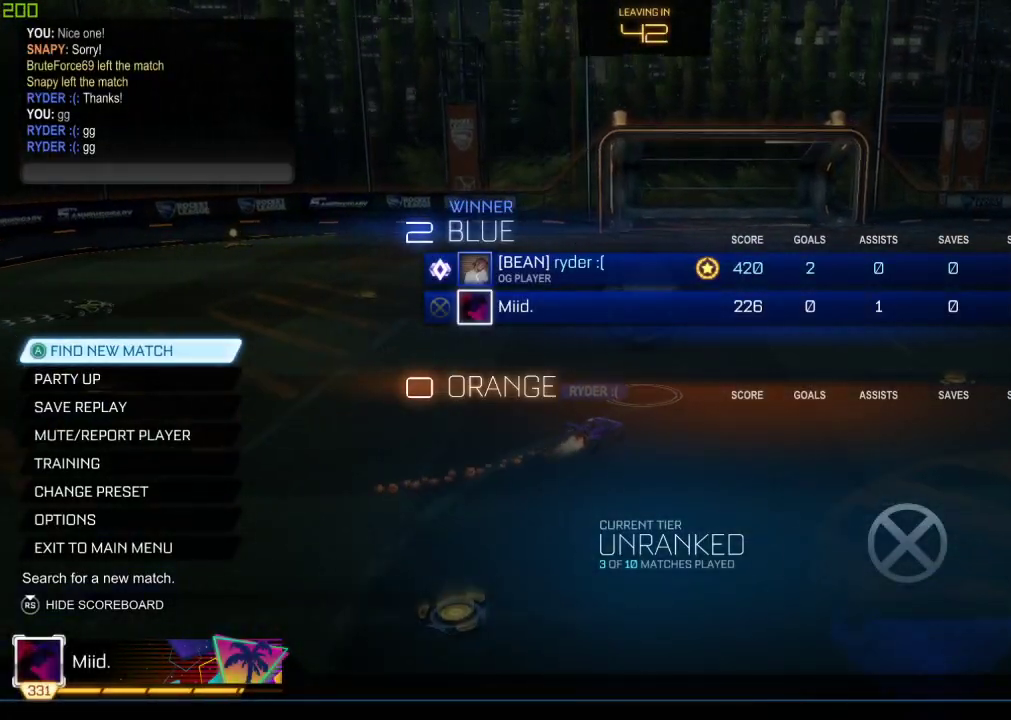
{"buttons": ["DPAD_DOWN"], "left_stick": "center", "right_stick": "center", "events": [[267, "DPAD_DOWN", "down"]]}
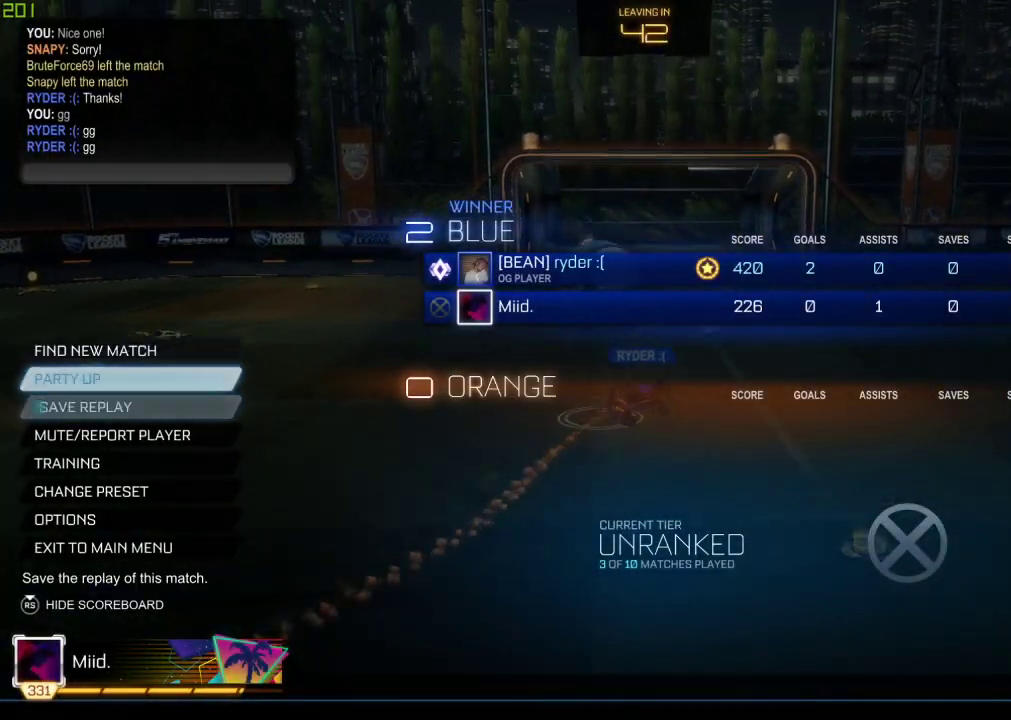
{"buttons": [], "left_stick": "center", "right_stick": "center", "events": [[100, "DPAD_DOWN", "up"]]}
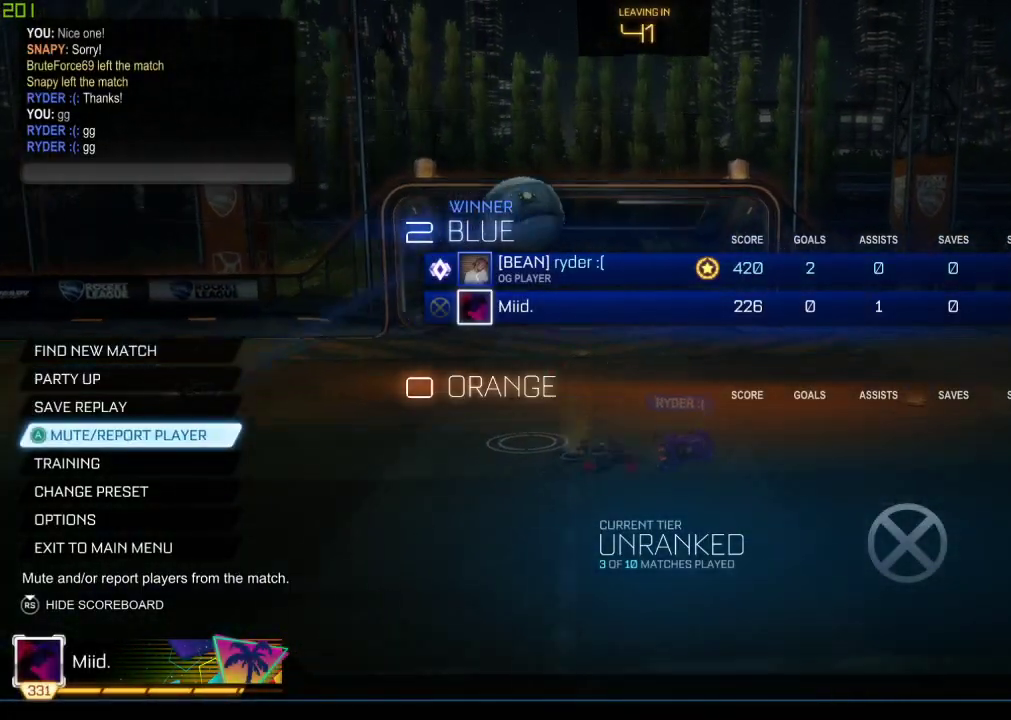
{"buttons": ["DPAD_UP"], "left_stick": "center", "right_stick": "center", "events": [[450, "DPAD_UP", "down"]]}
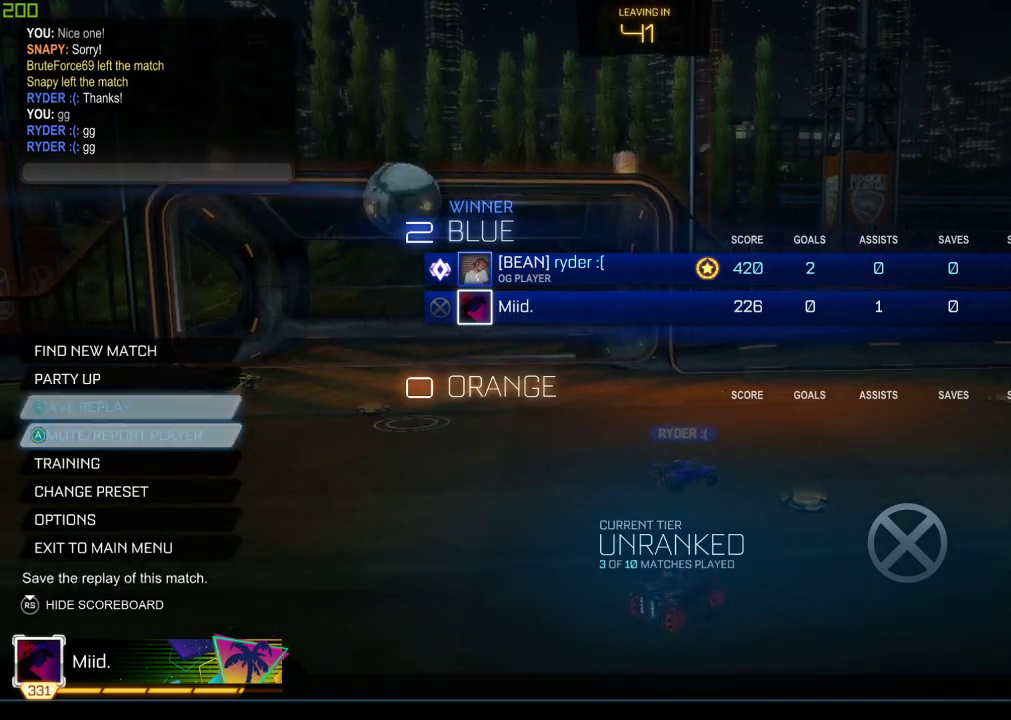
{"buttons": ["DPAD_DOWN"], "left_stick": "center", "right_stick": "center", "events": [[50, "DPAD_UP", "up"], [383, "DPAD_DOWN", "down"]]}
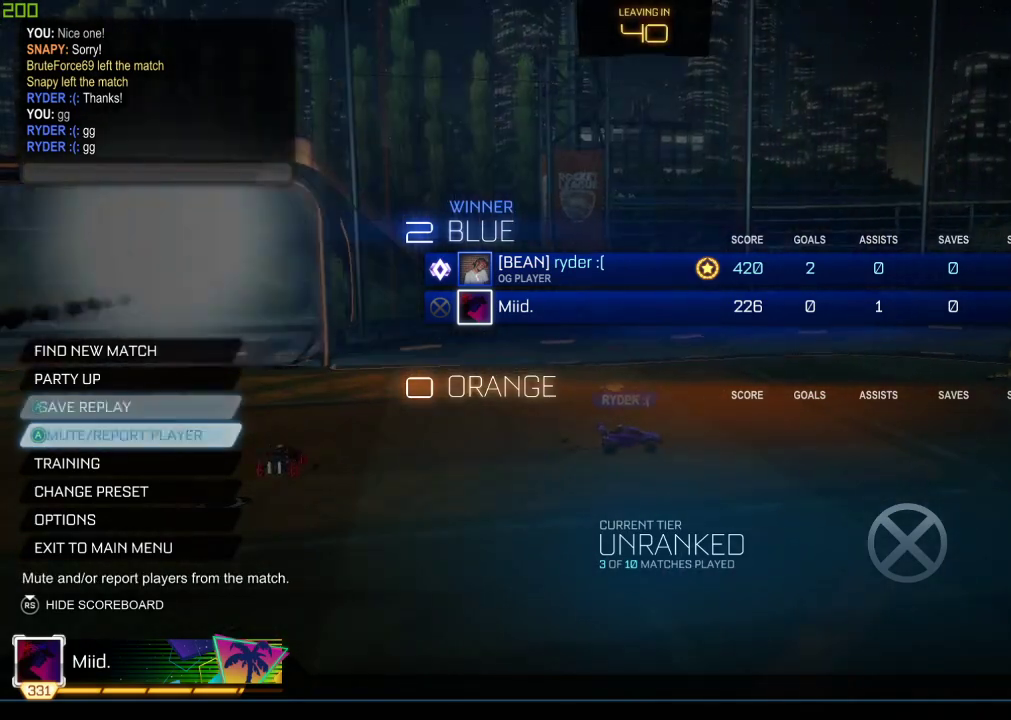
{"buttons": [], "left_stick": "center", "right_stick": "center", "events": [[33, "DPAD_DOWN", "up"], [183, "DPAD_DOWN", "down"], [300, "DPAD_DOWN", "up"]]}
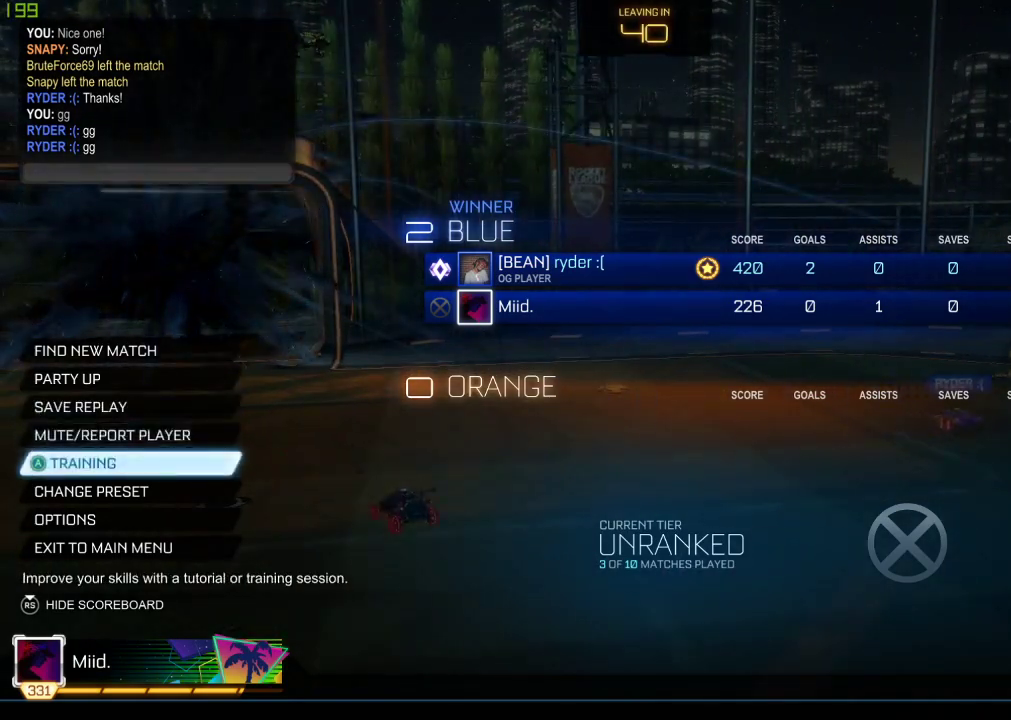
{"buttons": [], "left_stick": "center", "right_stick": "center", "events": []}
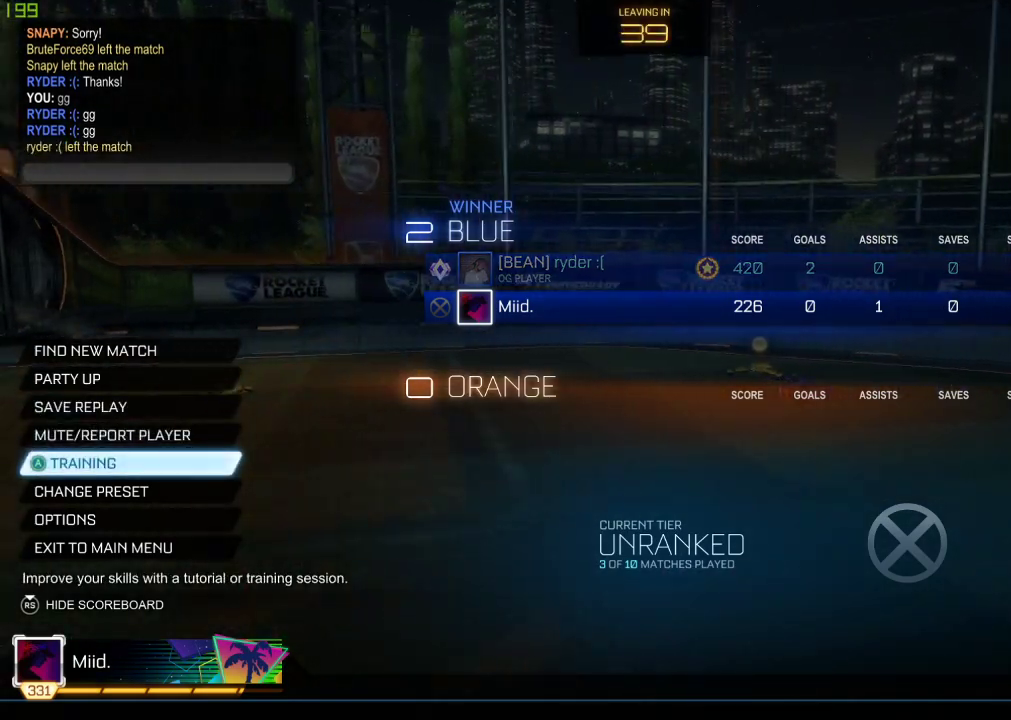
{"buttons": [], "left_stick": "center", "right_stick": "center", "events": []}
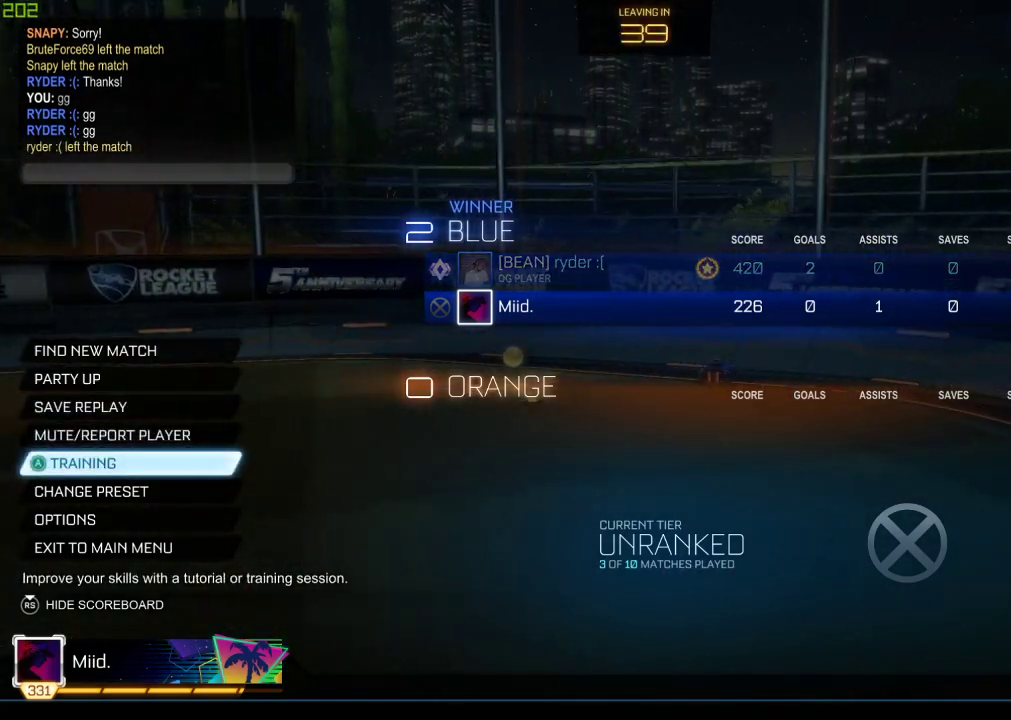
{"buttons": [], "left_stick": "center", "right_stick": "center", "events": [[233, "A", "down"], [383, "A", "up"]]}
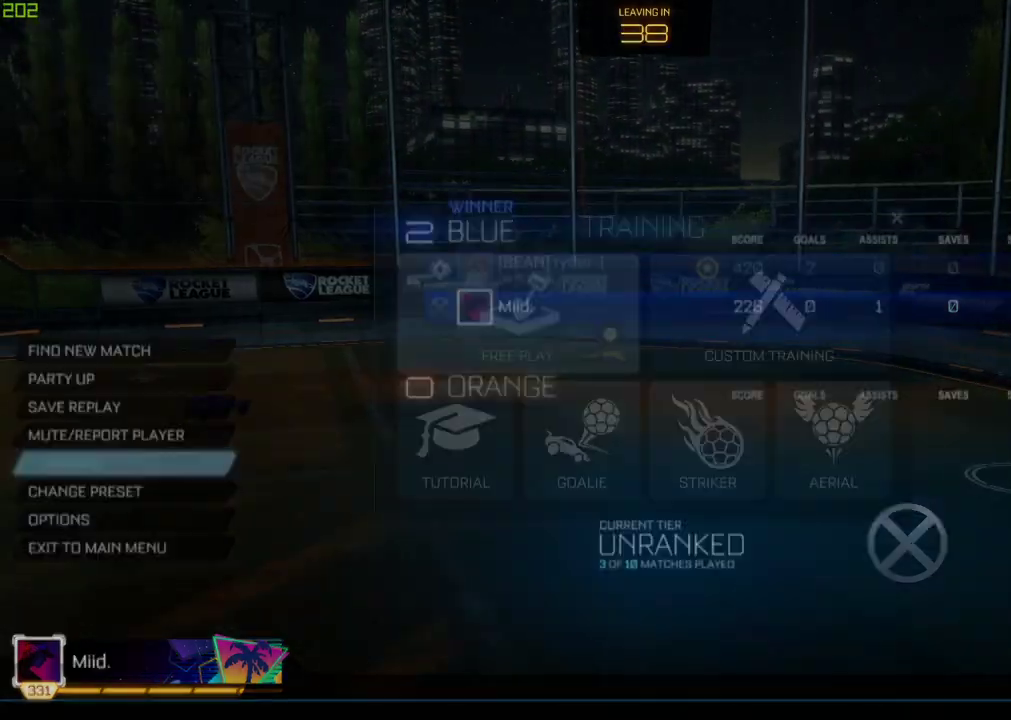
{"buttons": [], "left_stick": "center", "right_stick": "center", "events": [[250, "A", "down"], [417, "A", "up"]]}
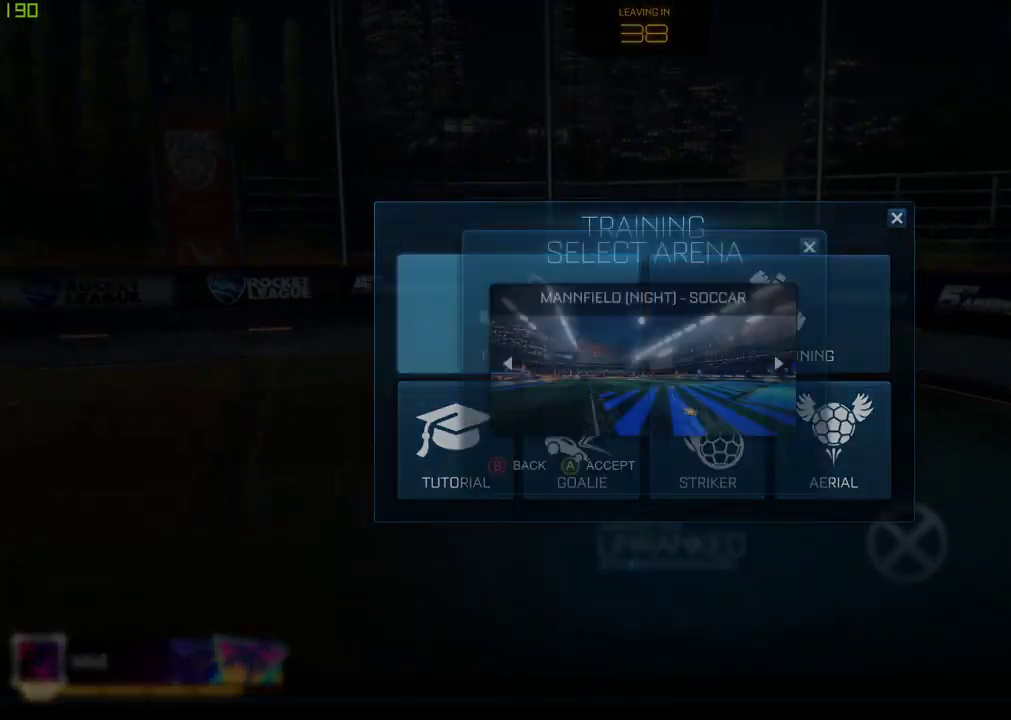
{"buttons": [], "left_stick": "center", "right_stick": "center", "events": [[217, "A", "down"], [317, "A", "up"]]}
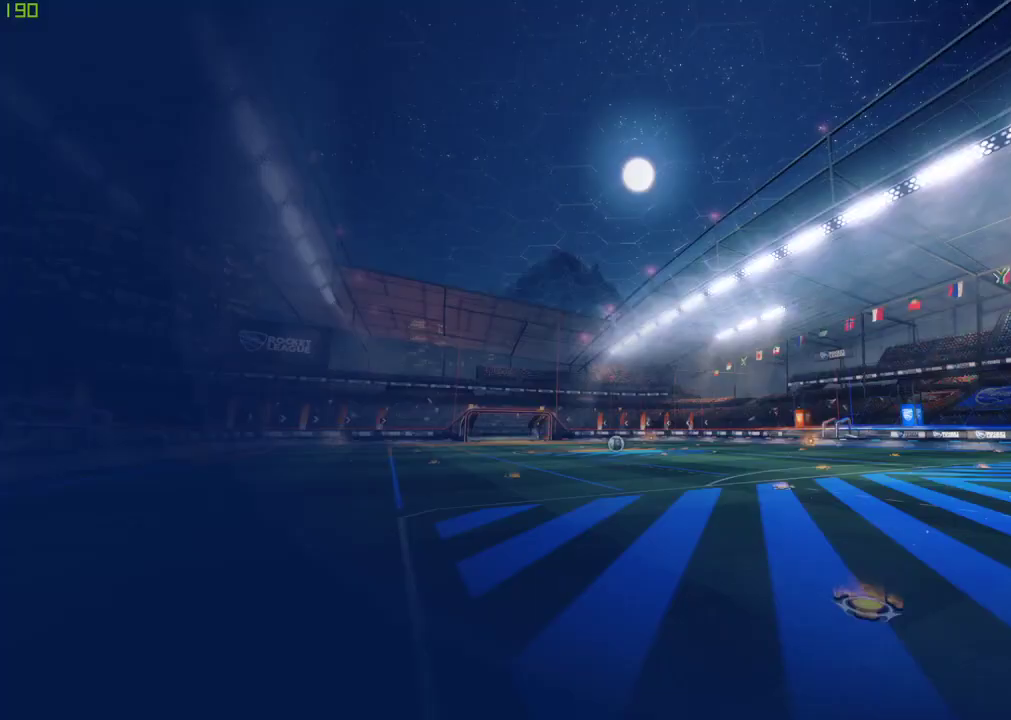
{"buttons": [], "left_stick": "center", "right_stick": "center", "events": []}
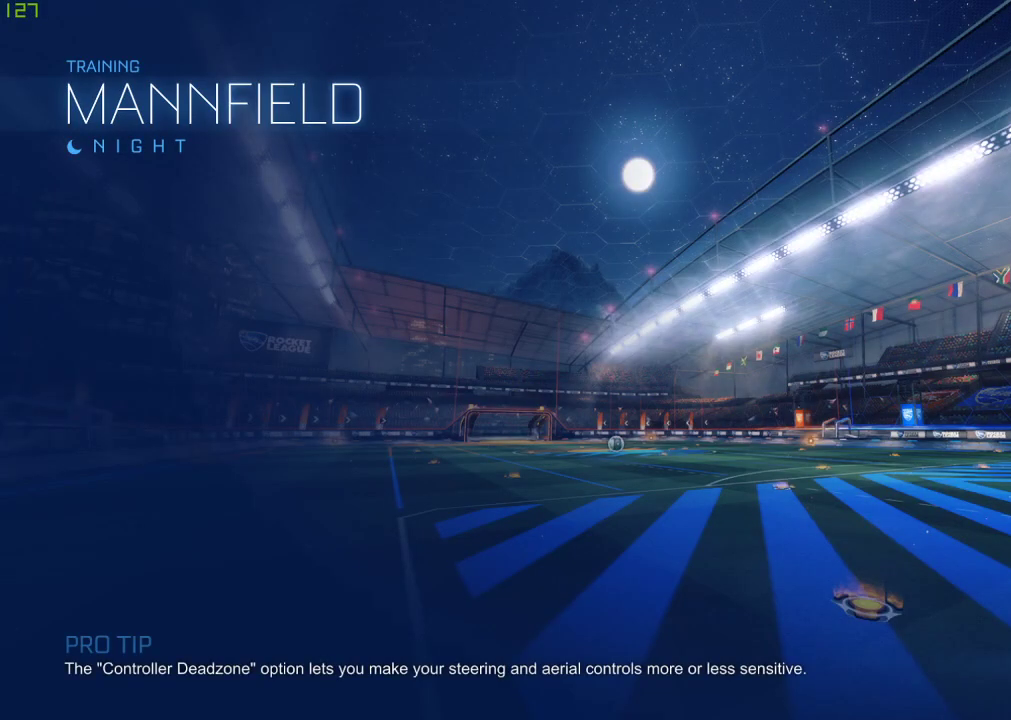
{"buttons": ["R1"], "left_stick": "center", "right_stick": "center", "events": [[33, "R1", "down"]]}
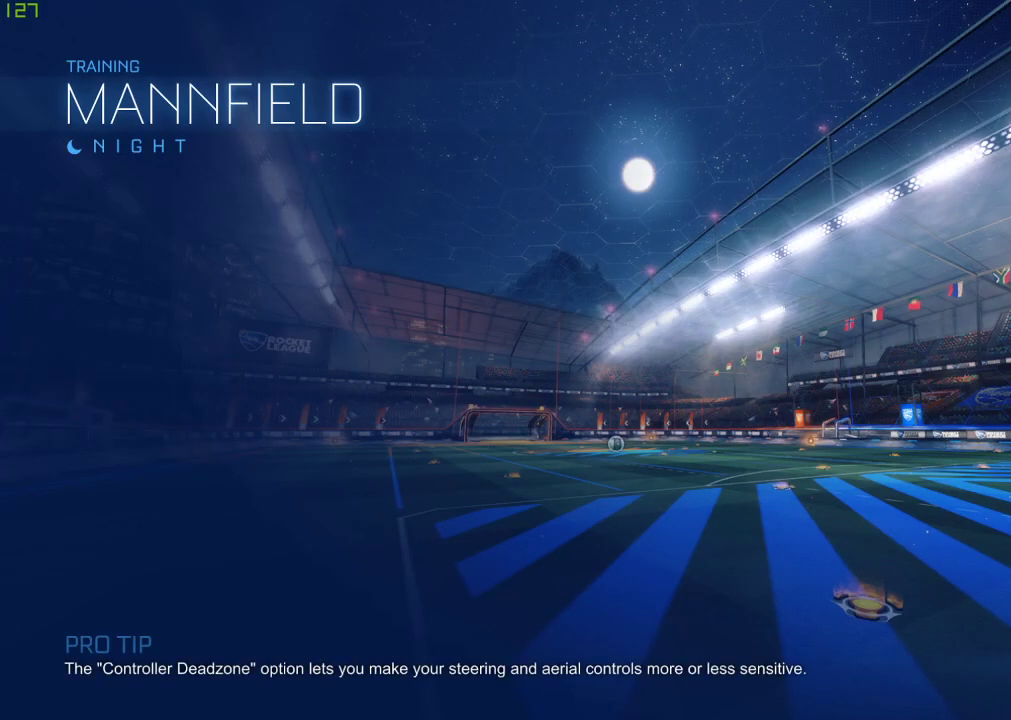
{"buttons": ["R1"], "left_stick": "center", "right_stick": "center", "events": []}
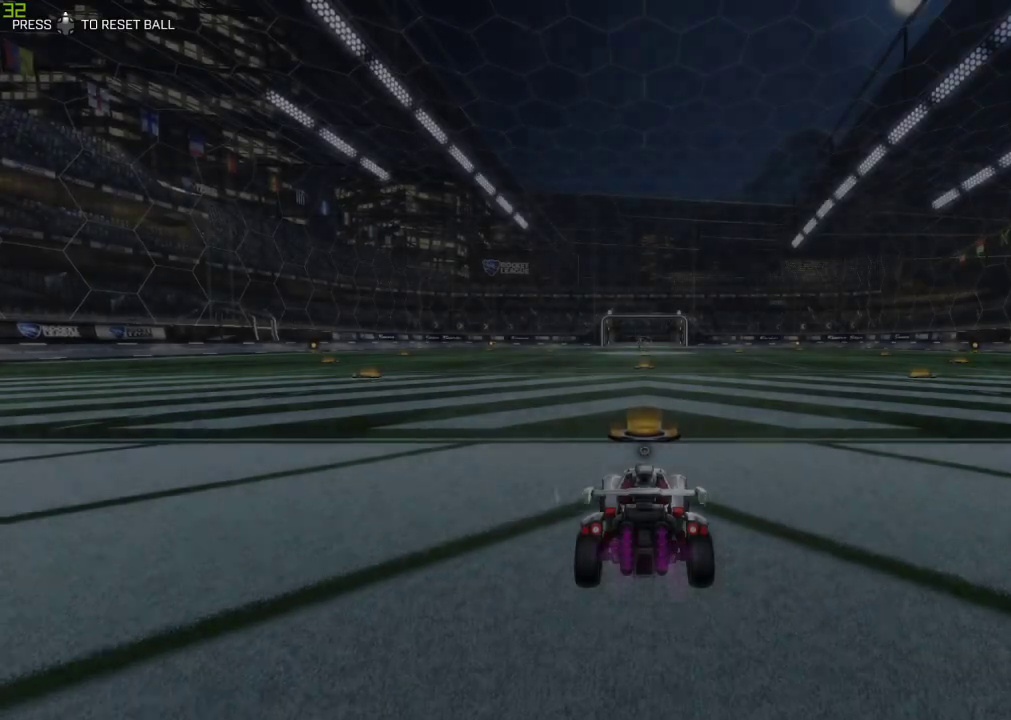
{"buttons": ["B"], "left_stick": "center", "right_stick": "center", "events": [[50, "R1", "up"], [283, "B", "down"]]}